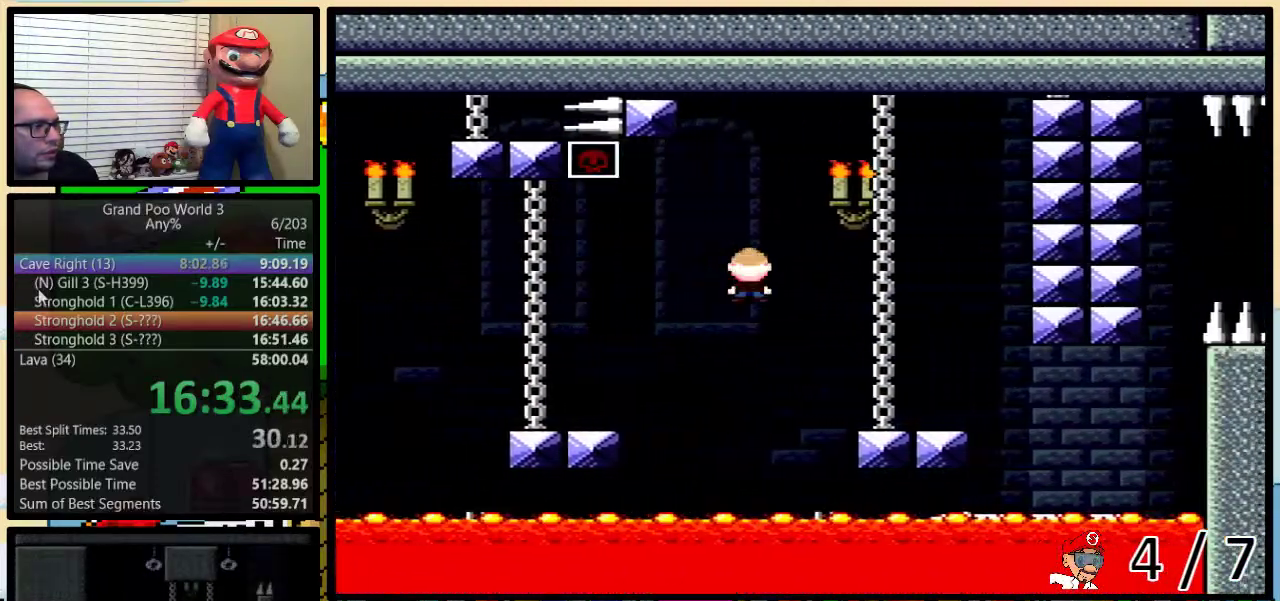
Gameplay with a controller (Nintendo layout); each line is a JSON object with the inputs held at the frame after it. "events" lists button and stick changes between this image and that frame as [ms after this image, input, new state], when the widget could be followed in between. Not read: L3 R3.
{"buttons": ["B", "Y", "L1", "DPAD_UP"], "events": [[67, "A", "up"], [100, "R1", "up"], [100, "X", "up"], [100, "Y", "down"], [333, "B", "down"], [333, "DPAD_LEFT", "down"], [333, "DPAD_RIGHT", "up"], [333, "DPAD_UP", "up"], [333, "L1", "down"], [500, "DPAD_LEFT", "up"], [500, "DPAD_UP", "down"]]}
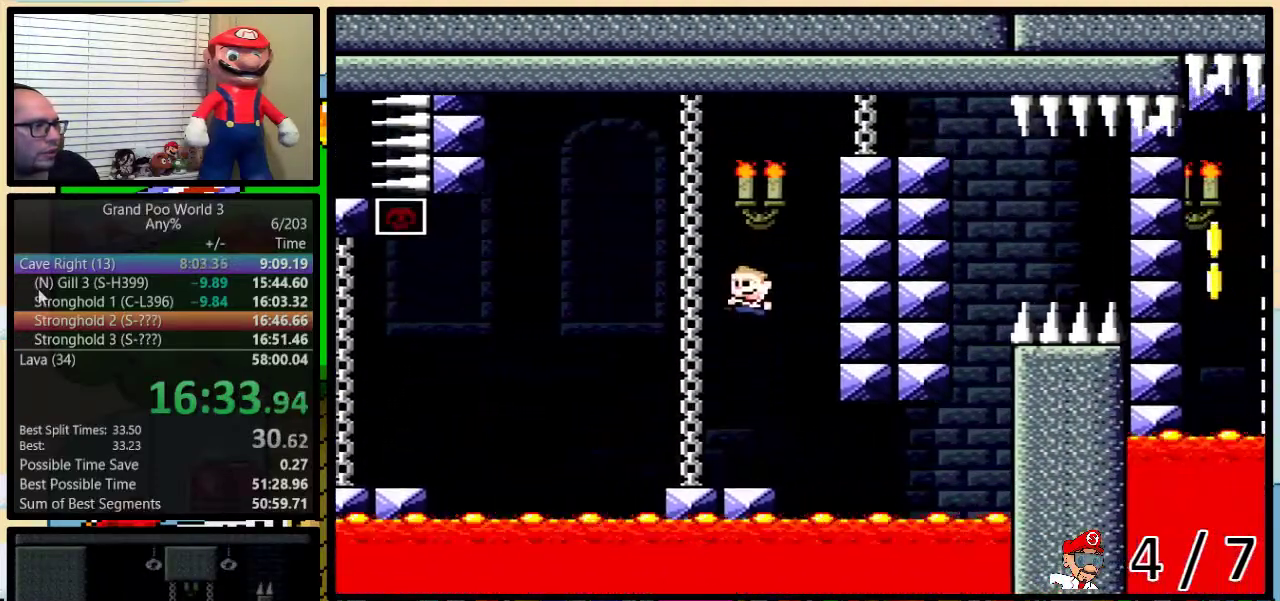
{"buttons": ["X", "L1"], "events": [[33, "DPAD_RIGHT", "down"], [33, "DPAD_UP", "up"], [200, "DPAD_UP", "down"], [283, "B", "up"], [283, "DPAD_UP", "up"], [283, "X", "down"], [283, "Y", "up"], [317, "DPAD_RIGHT", "up"]]}
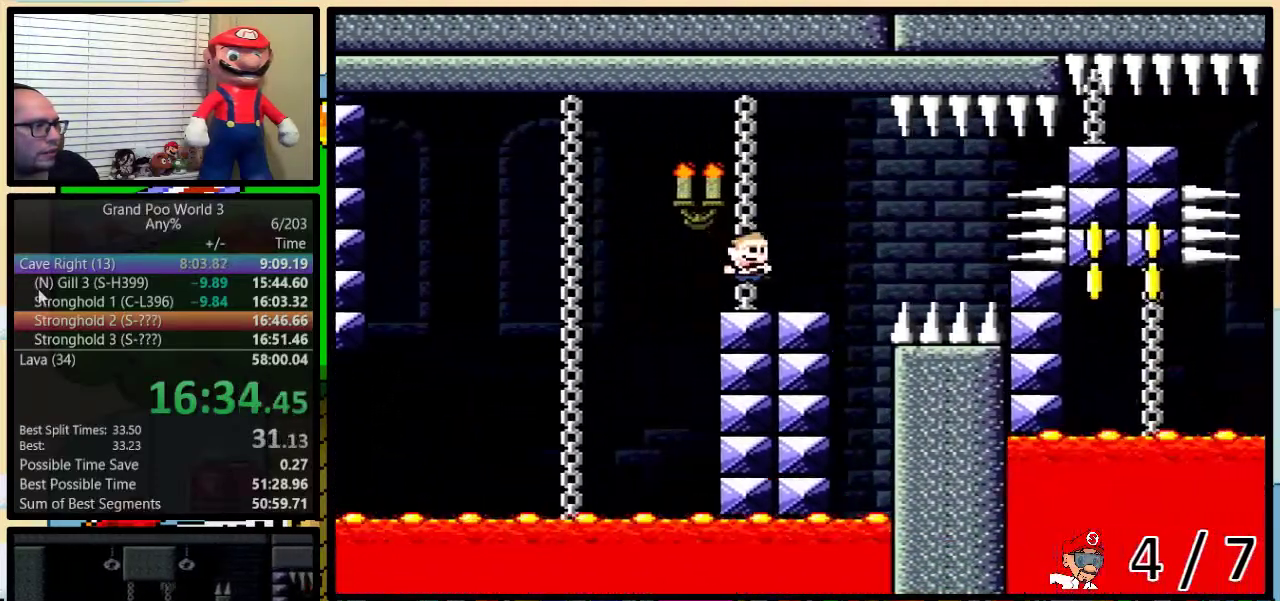
{"buttons": ["X", "DPAD_UP", "DPAD_RIGHT"], "events": [[17, "DPAD_RIGHT", "down"], [17, "DPAD_UP", "down"], [150, "A", "down"], [233, "A", "up"], [350, "A", "down"], [467, "L1", "up"], [500, "A", "up"]]}
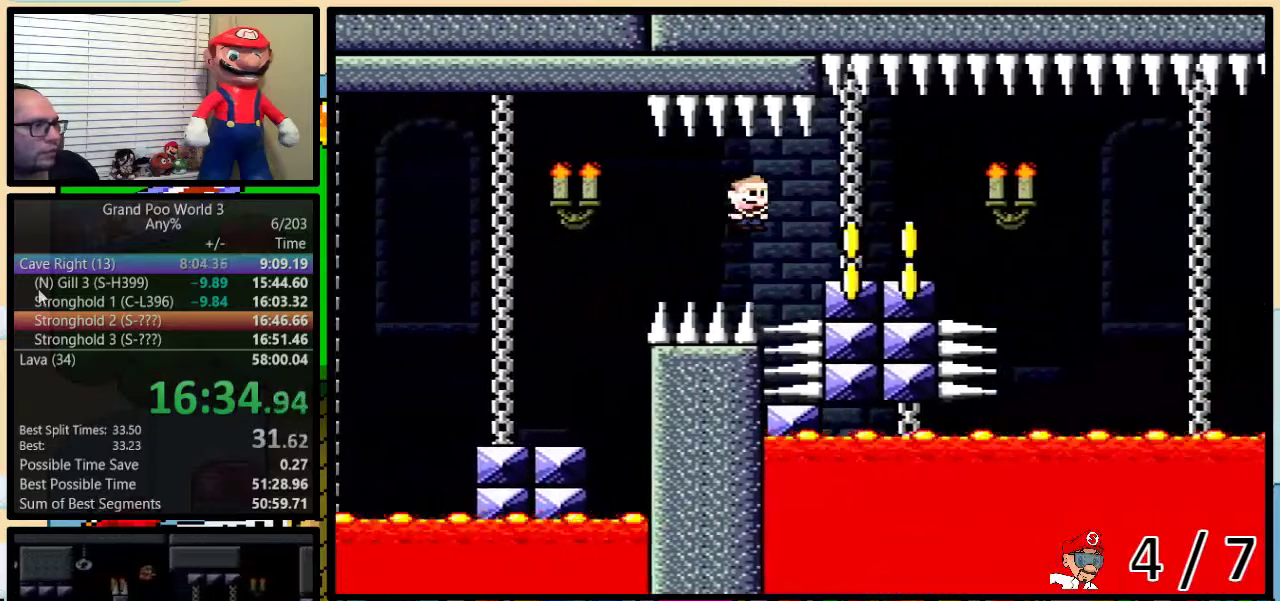
{"buttons": ["A", "X", "R1", "DPAD_UP", "DPAD_RIGHT"], "events": [[250, "A", "down"], [283, "R1", "down"], [317, "A", "up"], [500, "A", "down"]]}
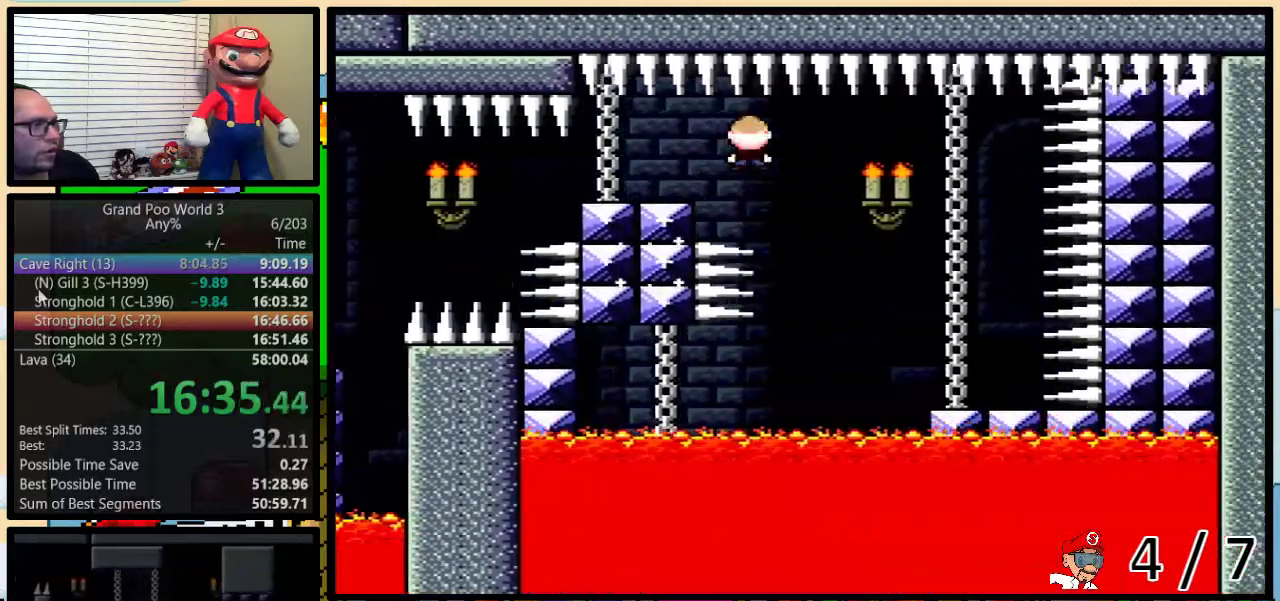
{"buttons": ["A", "X", "R1", "DPAD_UP", "DPAD_LEFT"], "events": [[350, "A", "up"], [350, "DPAD_LEFT", "down"], [350, "DPAD_RIGHT", "up"], [450, "A", "down"]]}
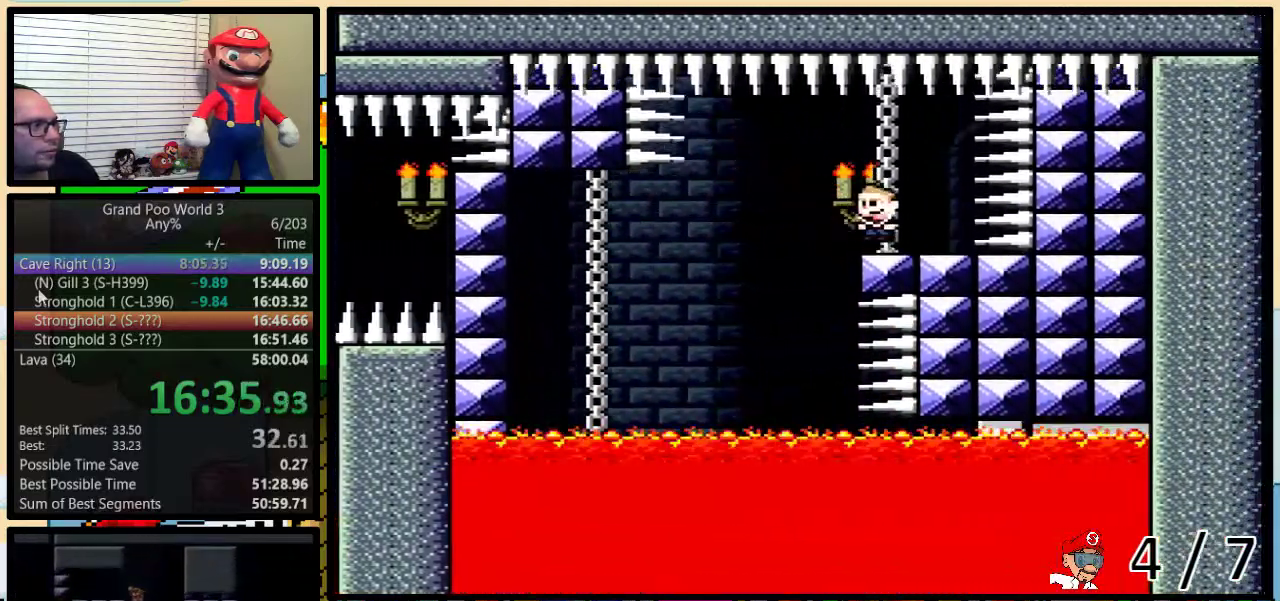
{"buttons": ["X", "R1", "DPAD_UP", "DPAD_LEFT"], "events": [[33, "A", "up"], [150, "A", "down"], [317, "A", "up"]]}
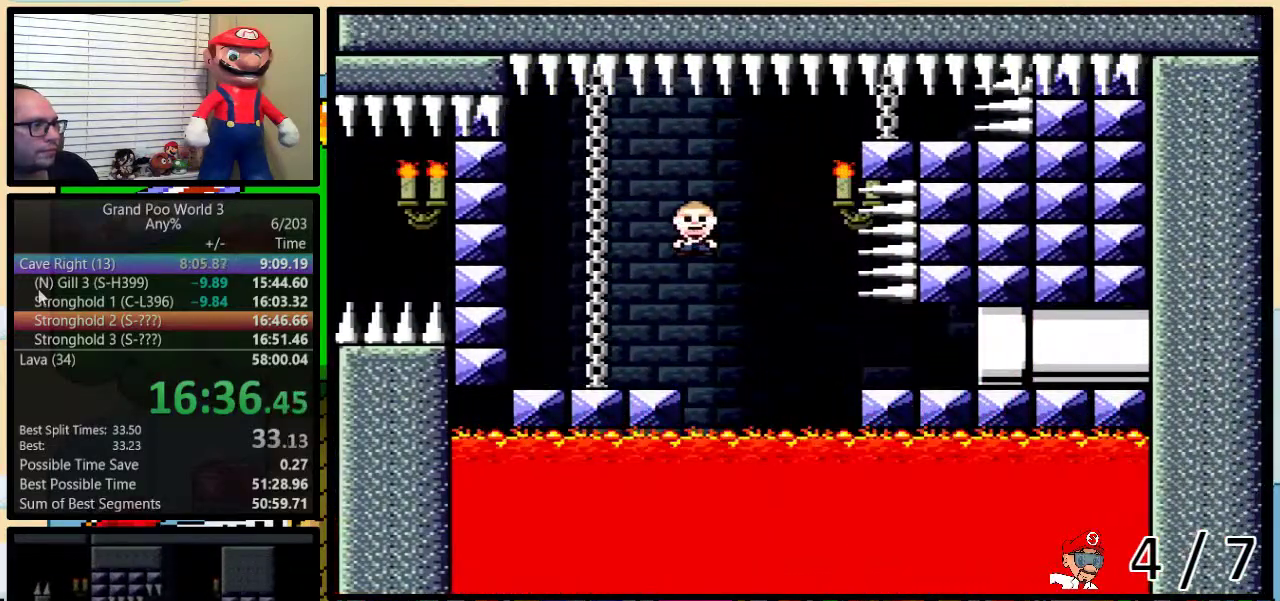
{"buttons": ["A", "X", "R1", "DPAD_LEFT"], "events": [[67, "DPAD_LEFT", "up"], [100, "DPAD_RIGHT", "down"], [100, "DPAD_UP", "up"], [183, "DPAD_UP", "down"], [367, "A", "down"], [433, "DPAD_LEFT", "down"], [433, "DPAD_RIGHT", "up"], [433, "DPAD_UP", "up"]]}
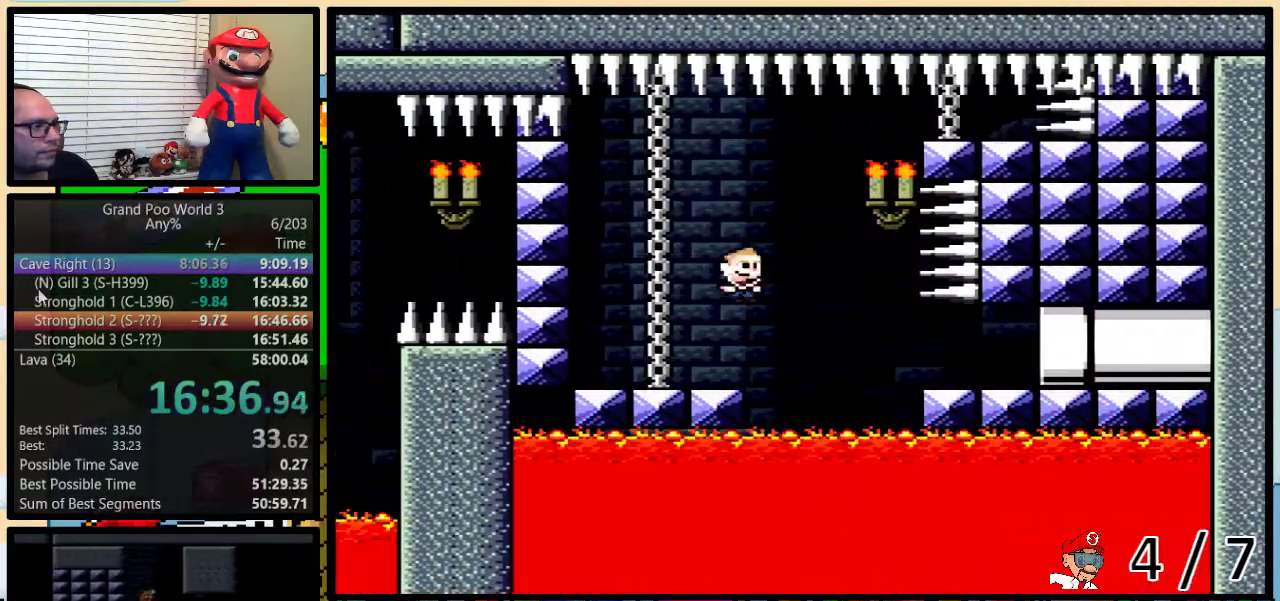
{"buttons": ["Y"], "events": [[217, "A", "up"], [283, "DPAD_UP", "down"], [283, "Y", "down"], [317, "DPAD_LEFT", "up"], [317, "DPAD_RIGHT", "down"], [317, "X", "up"], [333, "DPAD_UP", "up"], [367, "R1", "up"], [467, "DPAD_RIGHT", "up"]]}
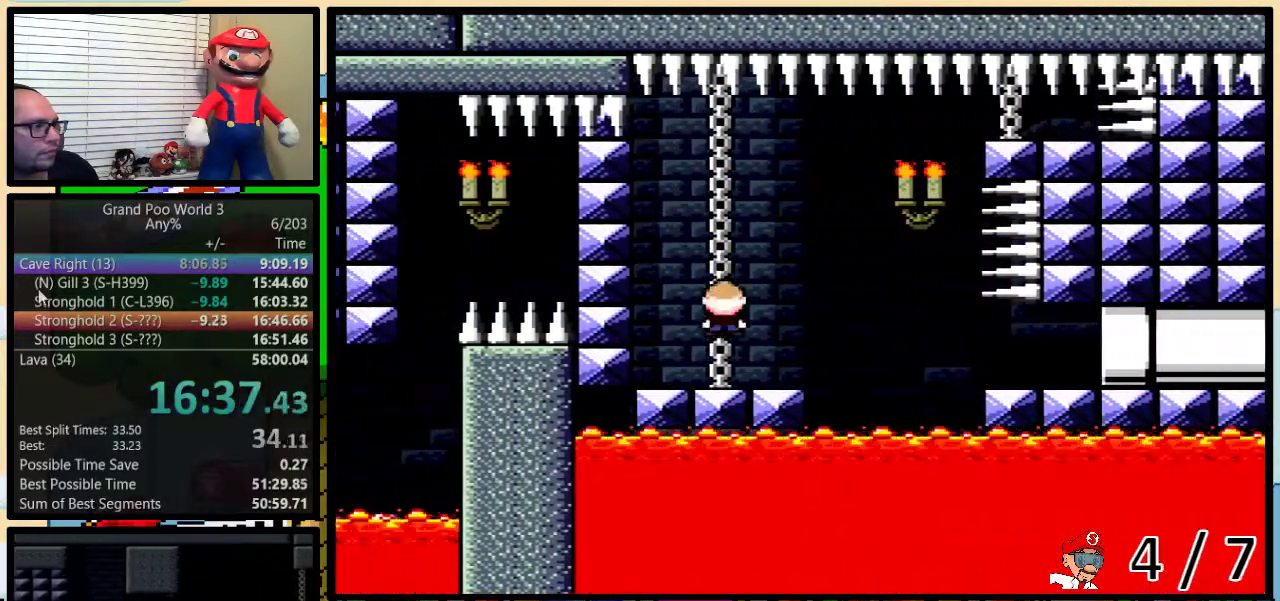
{"buttons": ["A", "X", "DPAD_UP", "DPAD_RIGHT"], "events": [[217, "Y", "up"], [250, "X", "down"], [267, "A", "down"], [267, "DPAD_RIGHT", "down"], [267, "DPAD_UP", "down"]]}
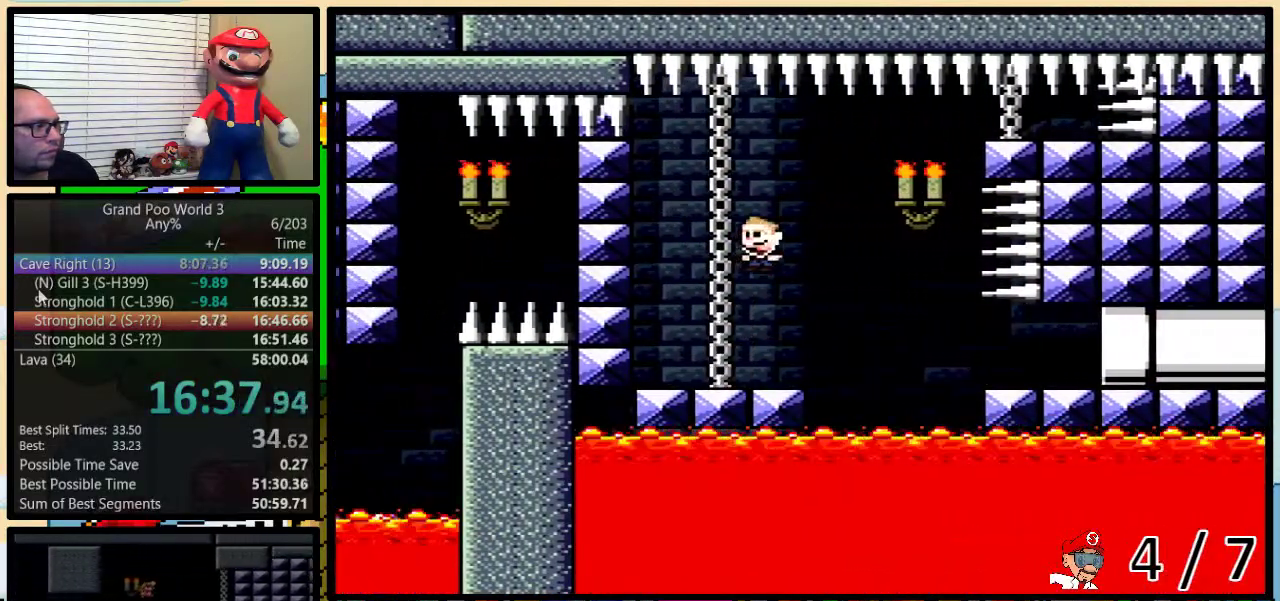
{"buttons": ["A", "X", "DPAD_UP", "DPAD_RIGHT"], "events": [[50, "A", "up"], [150, "A", "down"]]}
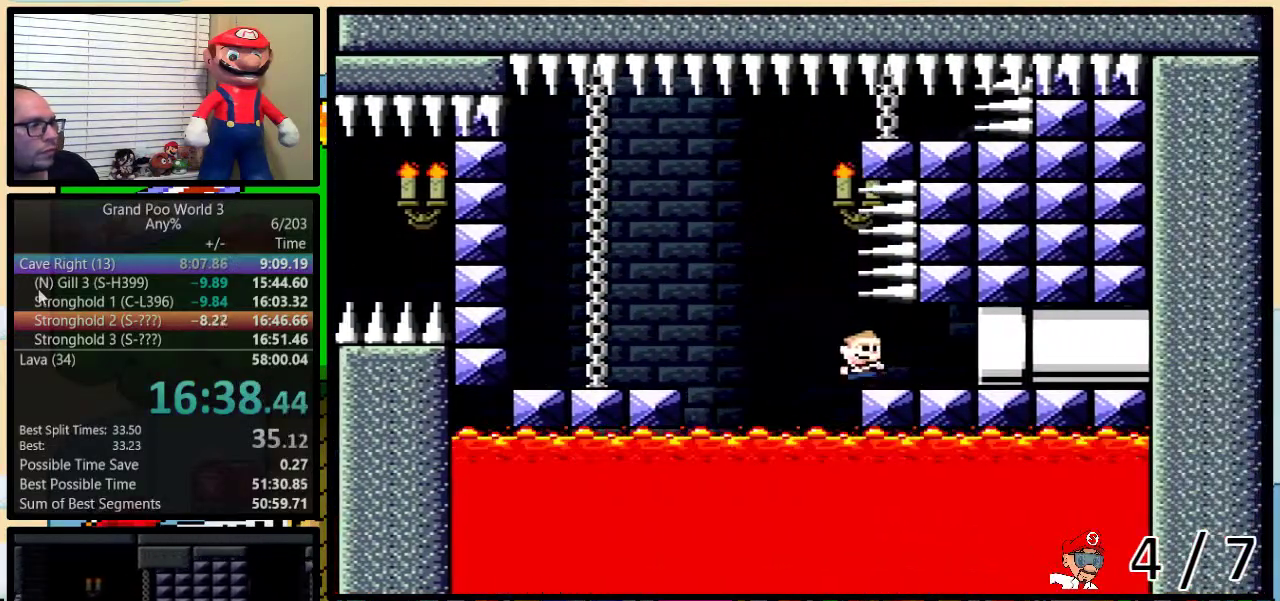
{"buttons": ["A", "X", "DPAD_RIGHT"], "events": [[217, "DPAD_UP", "up"]]}
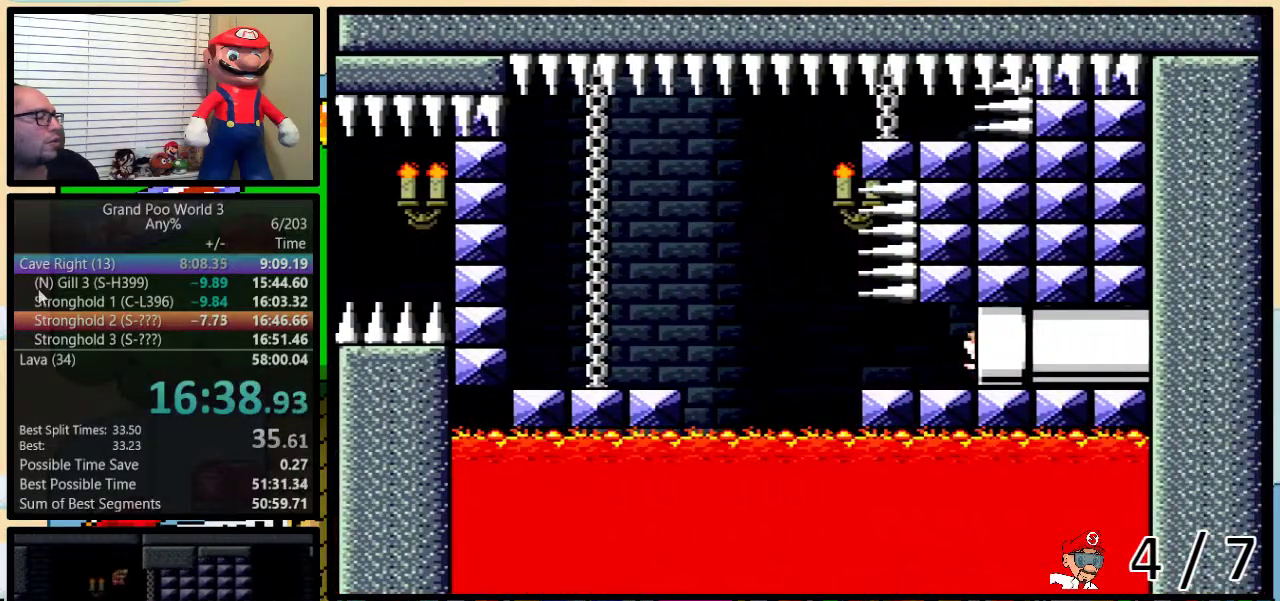
{"buttons": [], "events": [[367, "A", "up"], [383, "X", "up"], [417, "DPAD_RIGHT", "up"]]}
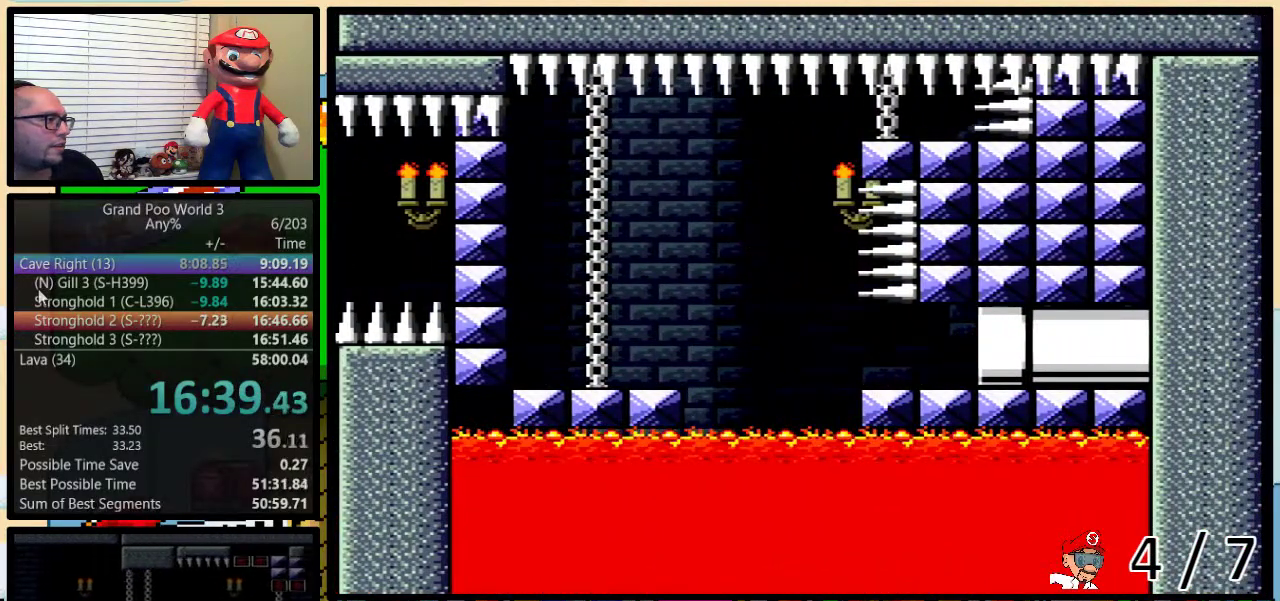
{"buttons": [], "events": []}
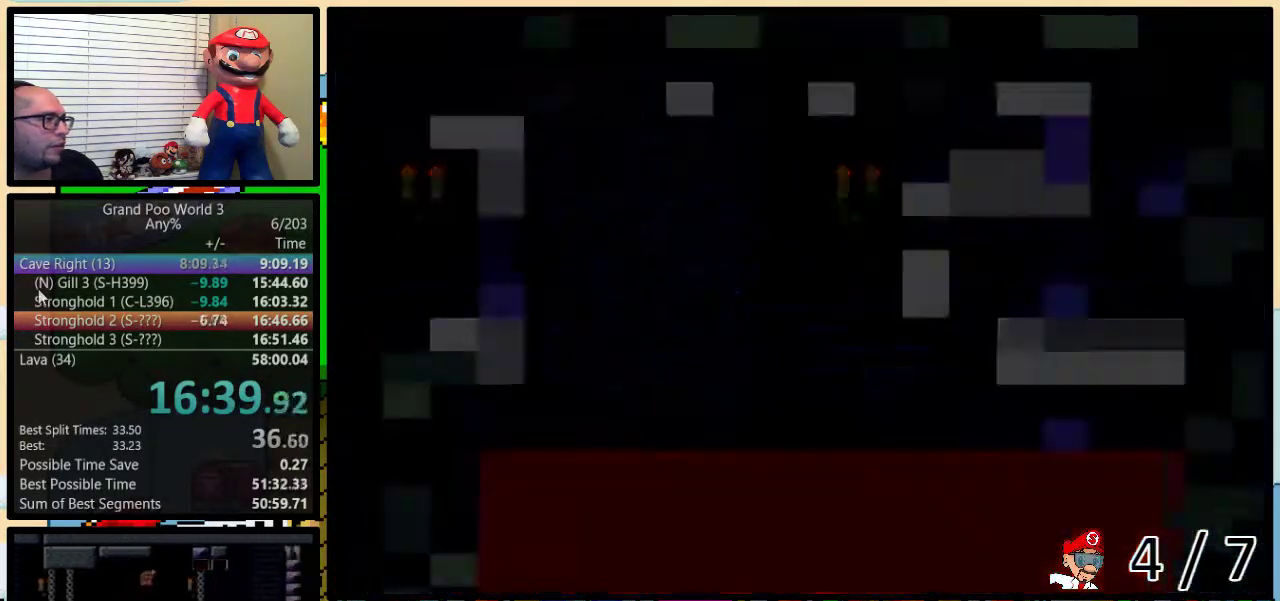
{"buttons": ["Y"], "events": [[450, "Y", "down"]]}
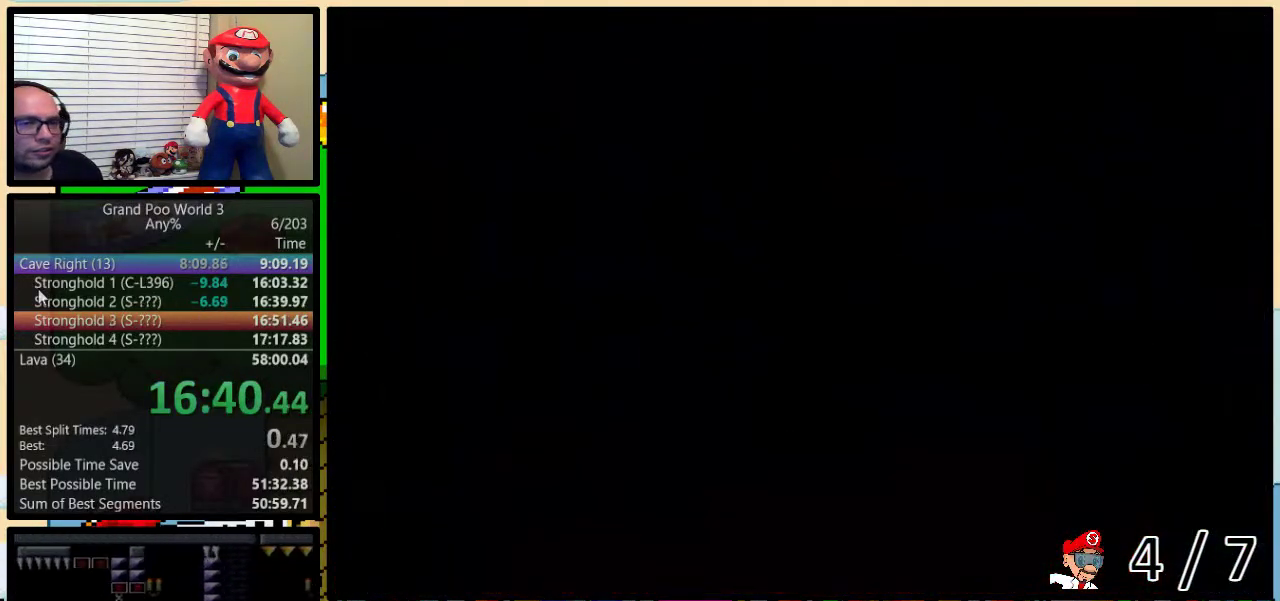
{"buttons": ["Y", "DPAD_RIGHT"], "events": [[233, "DPAD_RIGHT", "down"]]}
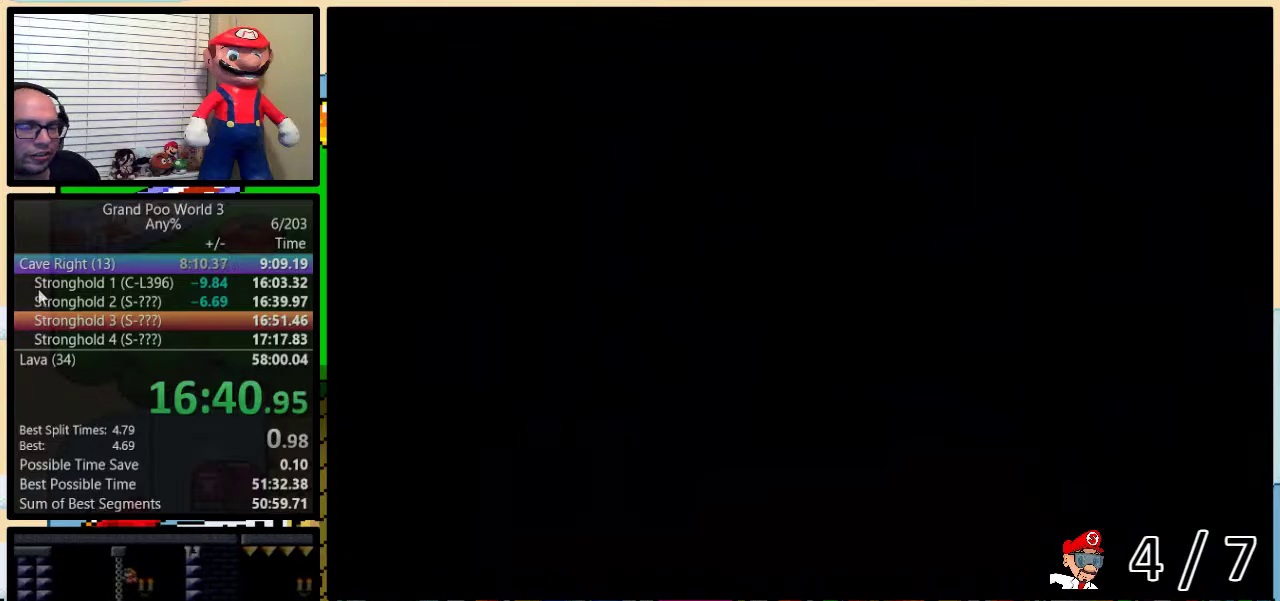
{"buttons": ["Y", "DPAD_UP", "DPAD_RIGHT"], "events": [[483, "DPAD_UP", "down"]]}
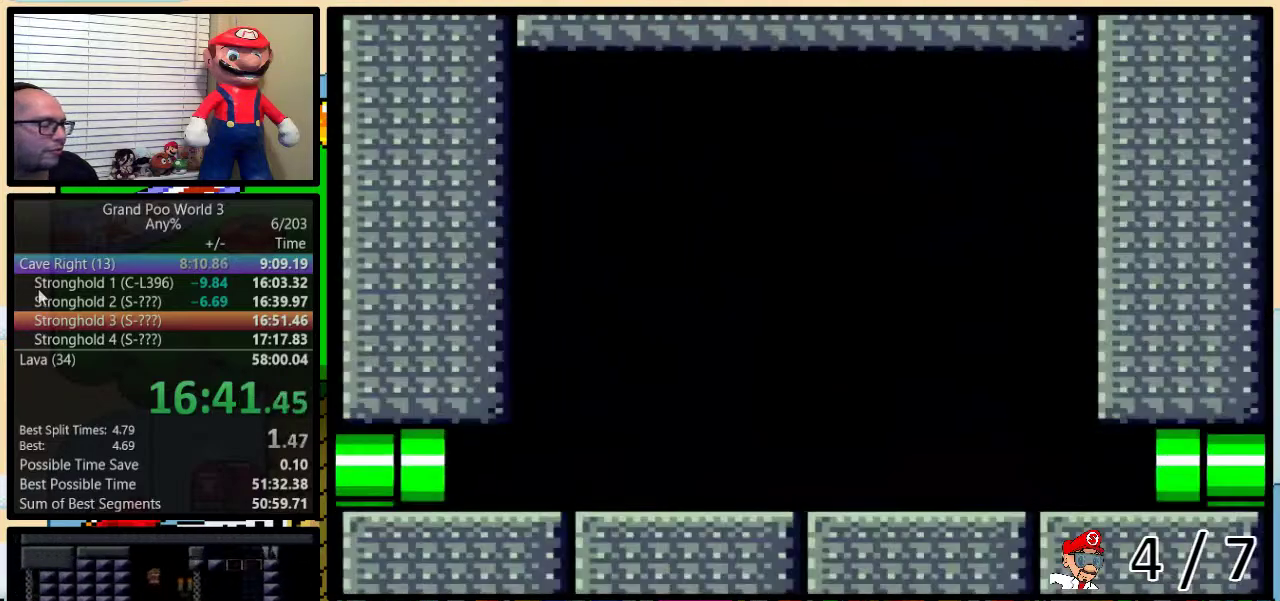
{"buttons": ["Y", "DPAD_UP", "DPAD_RIGHT"], "events": [[100, "DPAD_UP", "up"], [283, "DPAD_UP", "down"]]}
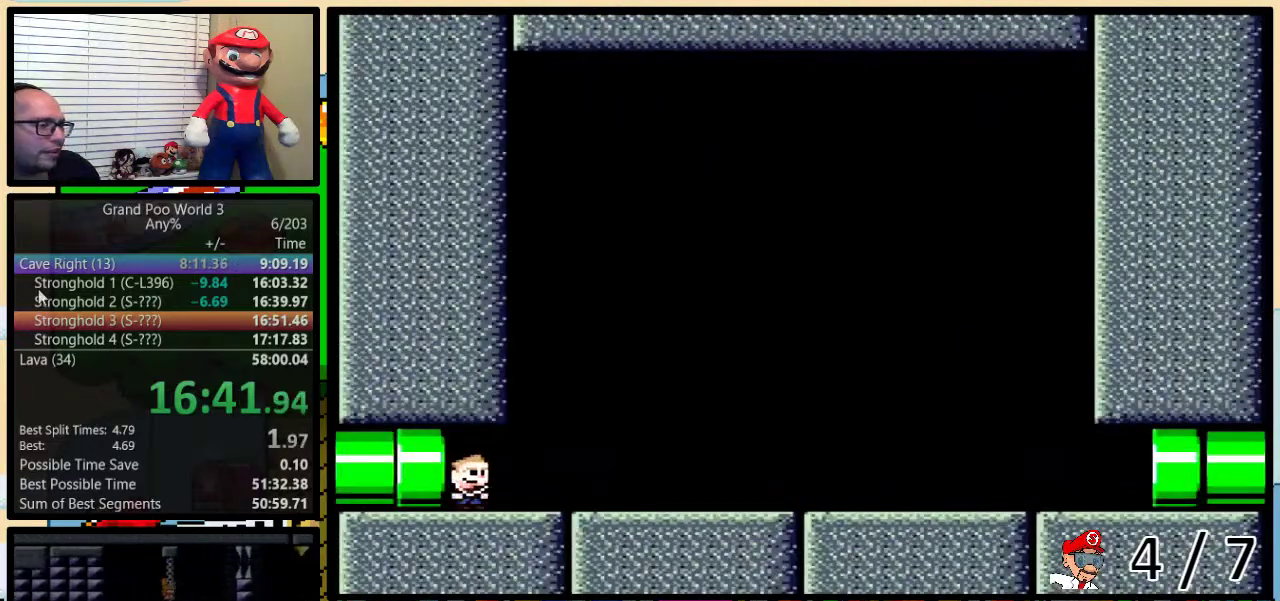
{"buttons": ["Y", "DPAD_UP", "DPAD_RIGHT"], "events": []}
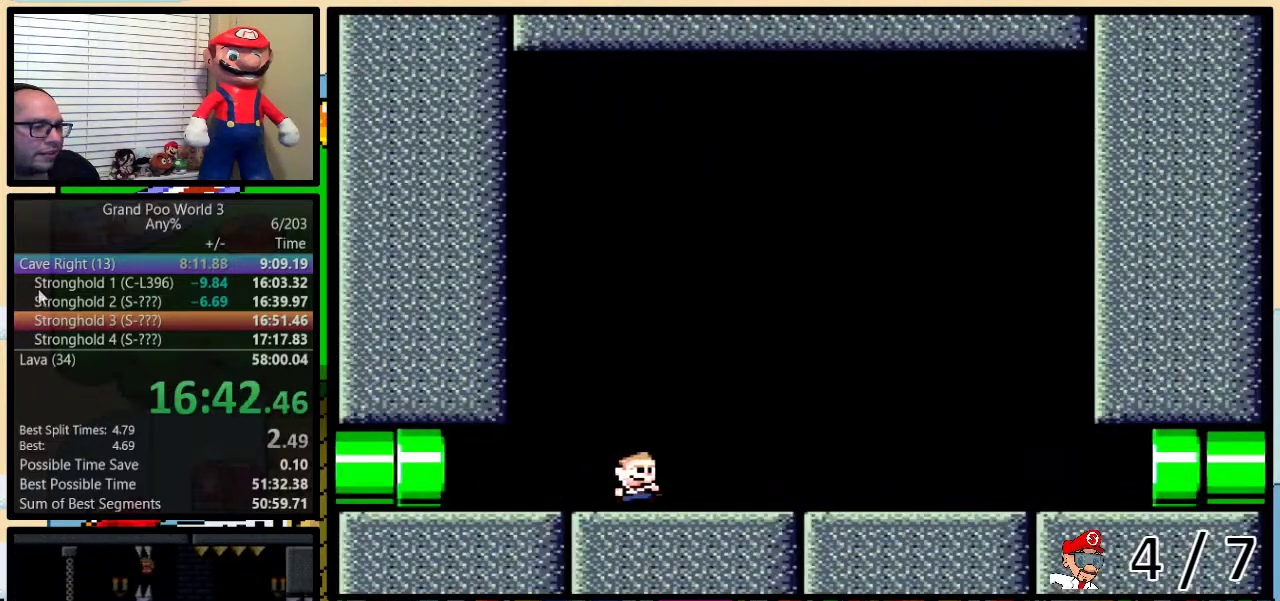
{"buttons": ["Y", "DPAD_RIGHT"], "events": [[133, "DPAD_UP", "up"]]}
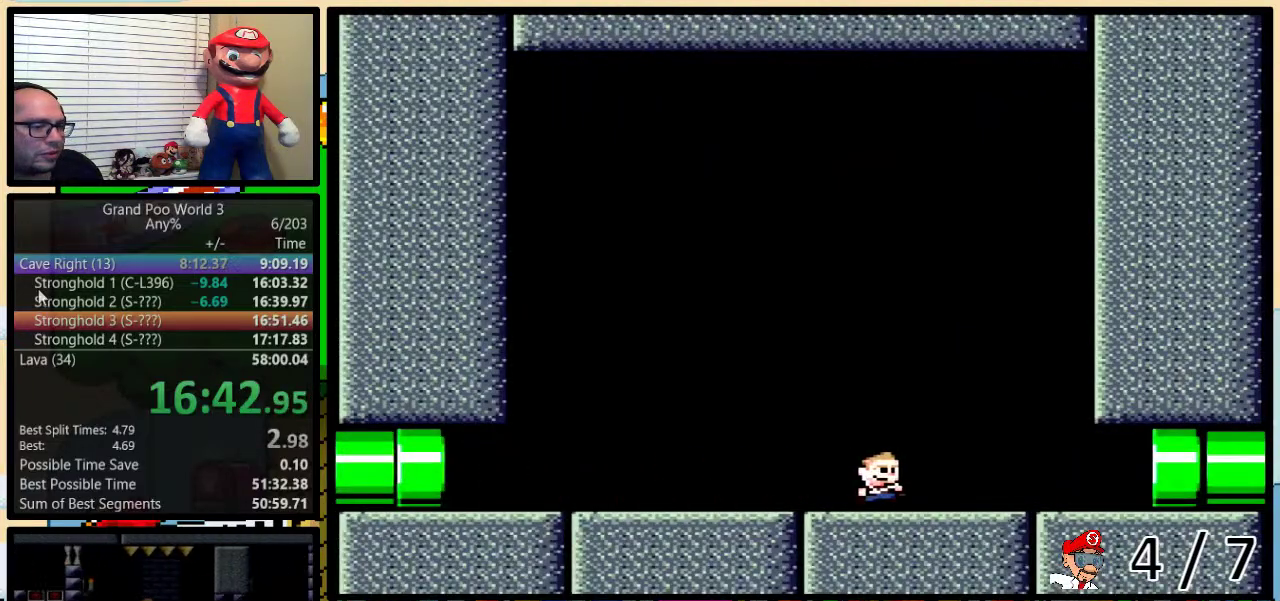
{"buttons": ["Y", "DPAD_RIGHT"], "events": []}
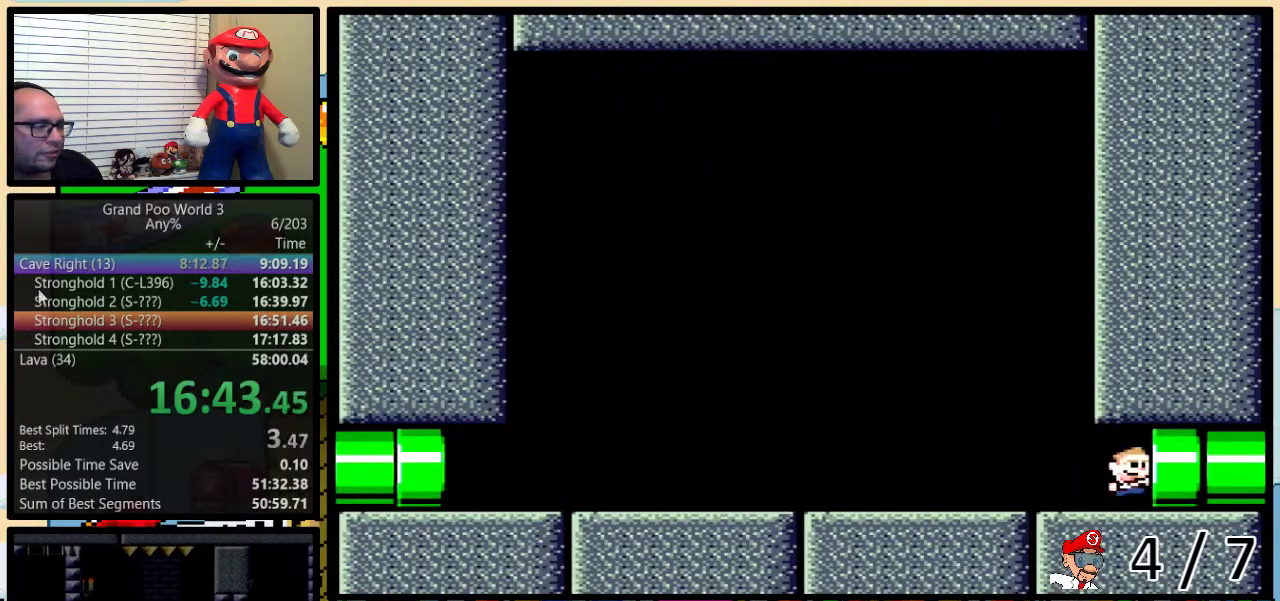
{"buttons": ["Y", "DPAD_RIGHT"], "events": []}
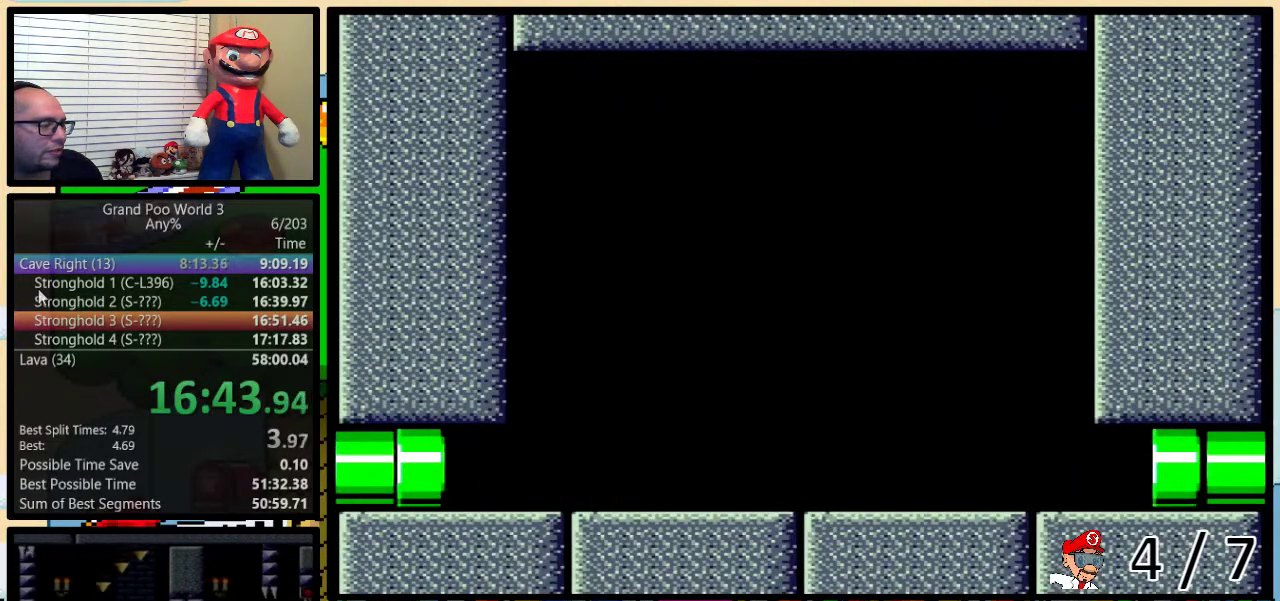
{"buttons": ["Y"], "events": [[267, "DPAD_RIGHT", "up"]]}
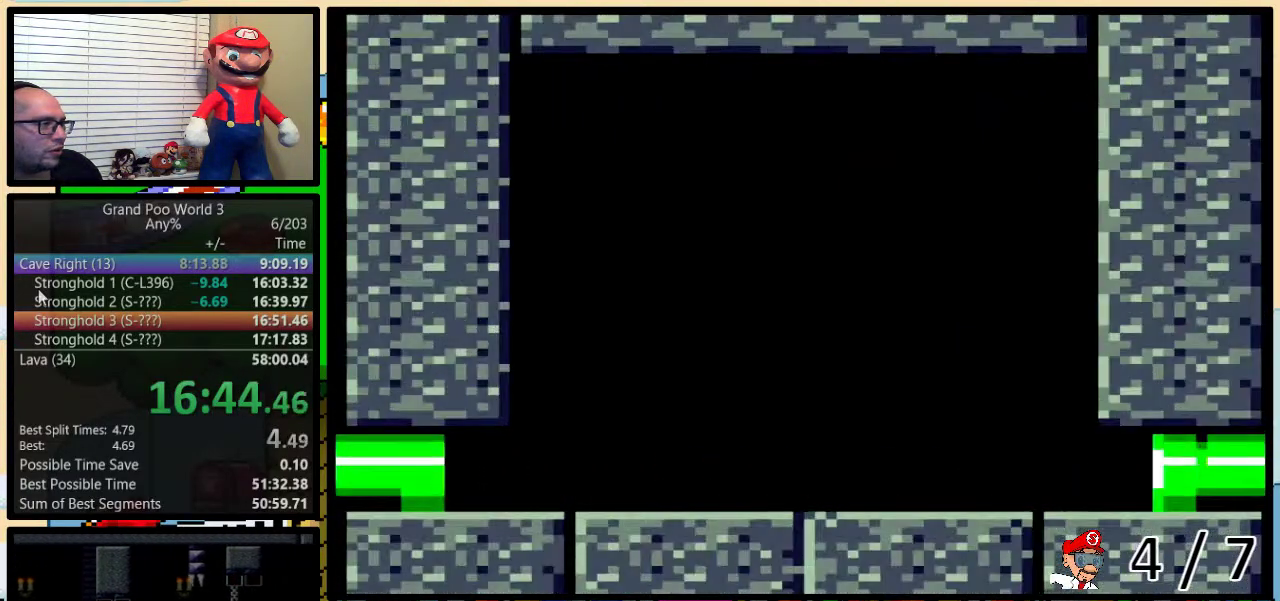
{"buttons": ["Y"], "events": []}
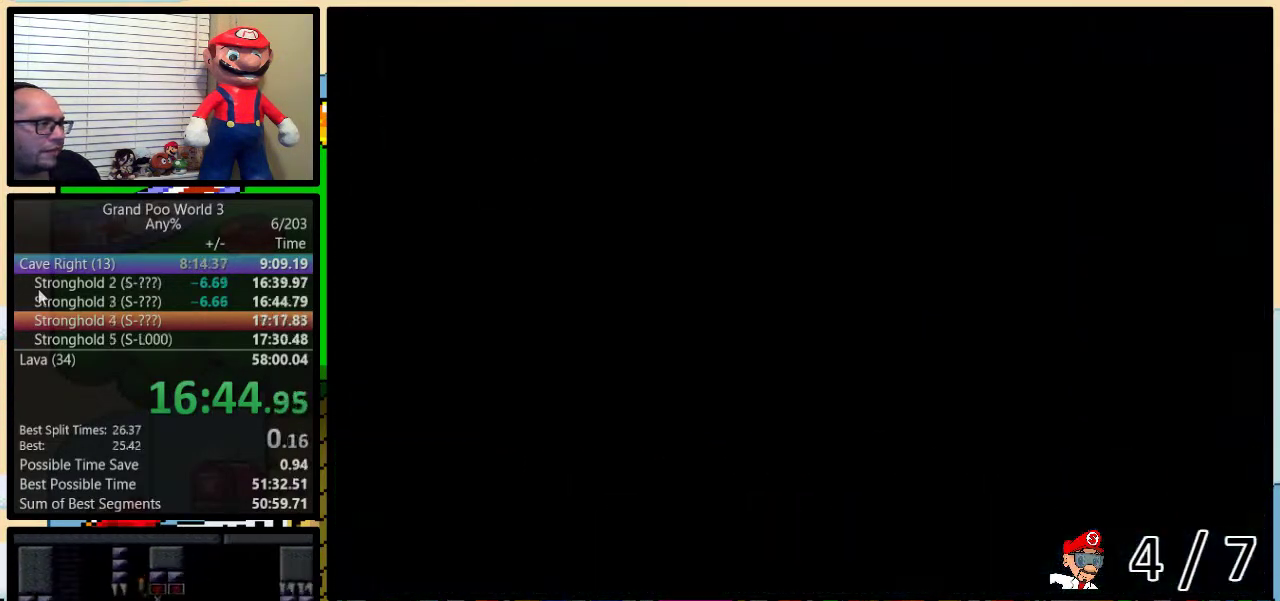
{"buttons": ["Y"], "events": []}
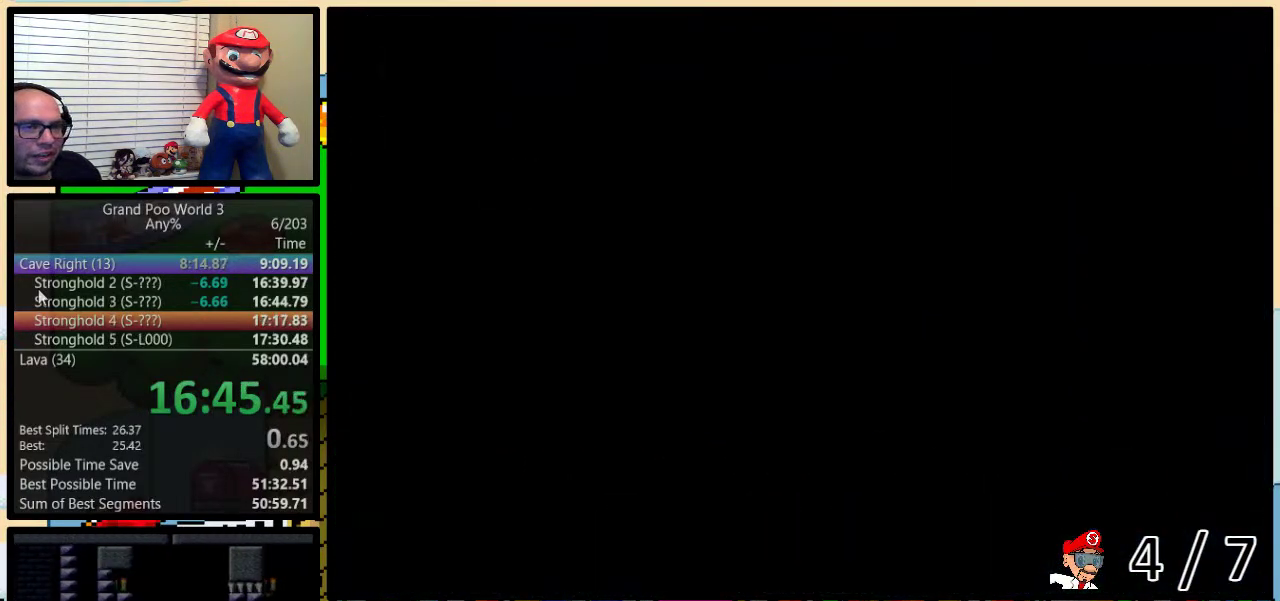
{"buttons": ["Y"], "events": []}
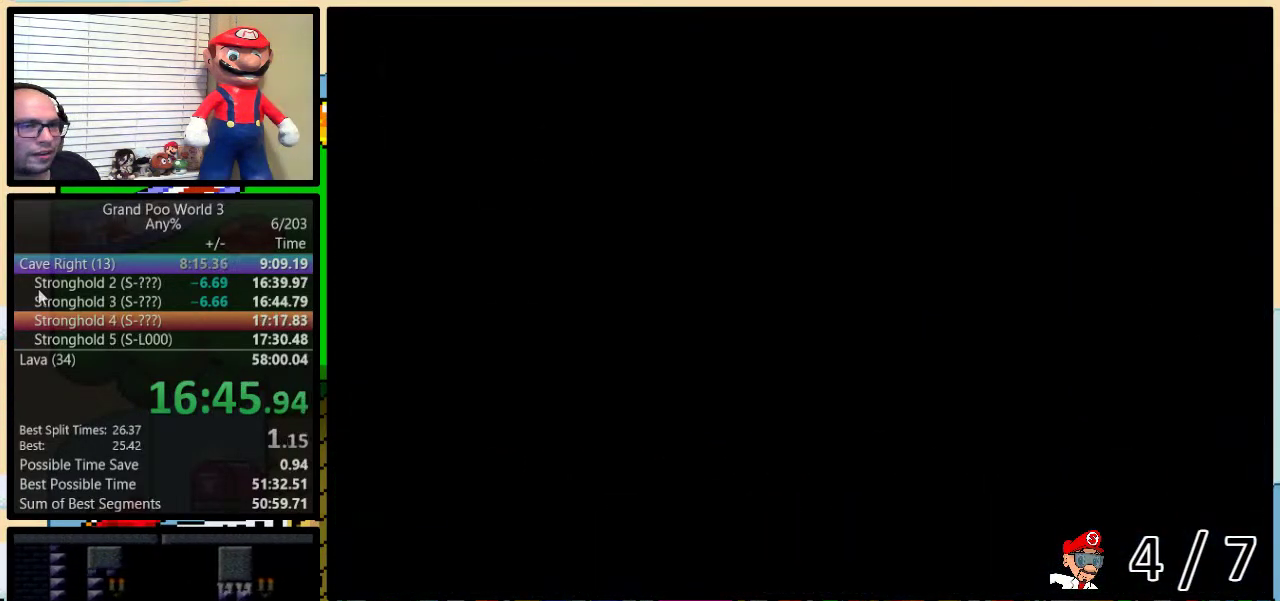
{"buttons": ["Y", "L1", "DPAD_RIGHT"], "events": [[367, "DPAD_RIGHT", "down"], [450, "L1", "down"]]}
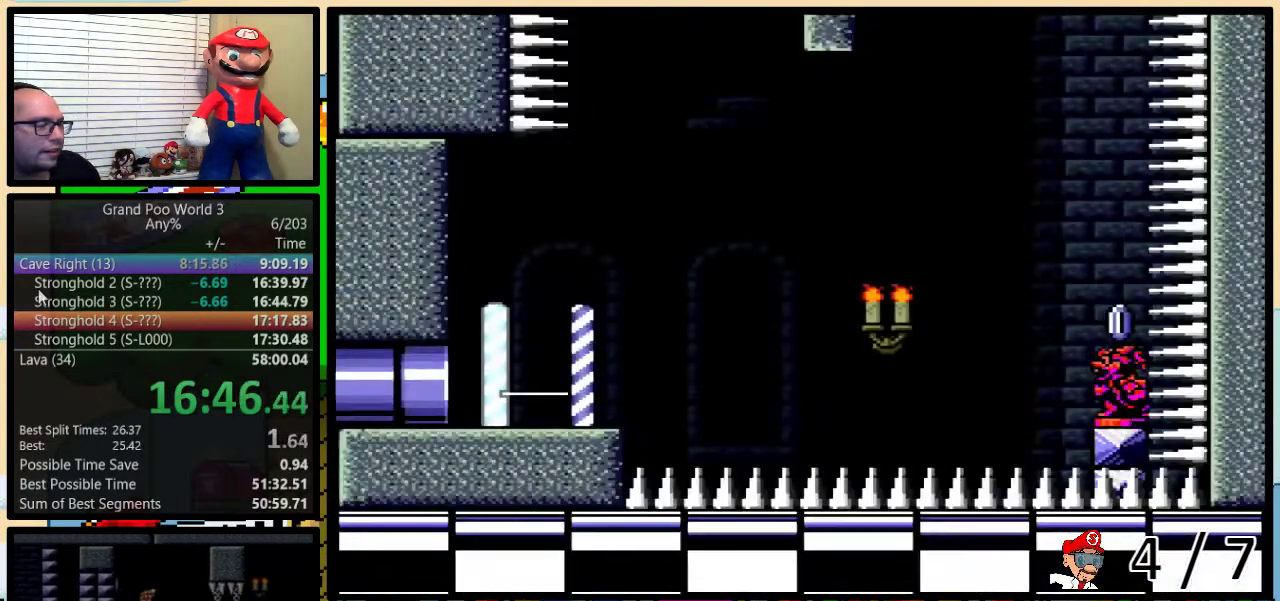
{"buttons": ["X", "L1", "DPAD_UP", "DPAD_RIGHT"], "events": [[17, "DPAD_UP", "down"], [50, "X", "down"], [50, "Y", "up"]]}
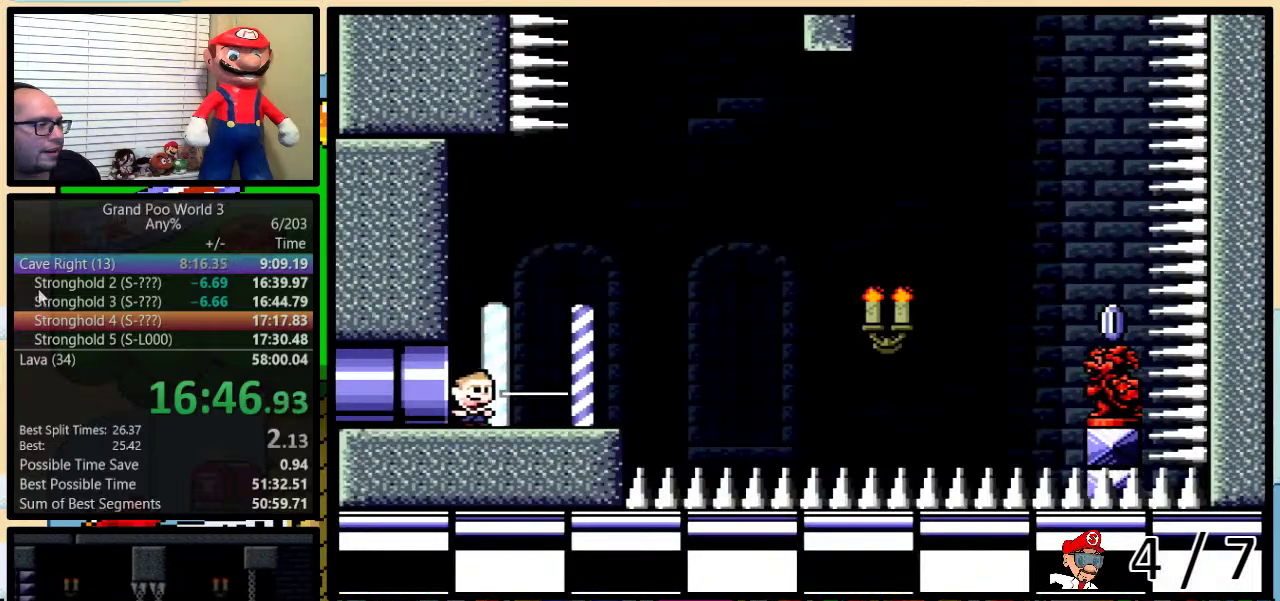
{"buttons": ["X", "L1", "DPAD_UP", "DPAD_RIGHT"], "events": [[267, "A", "down"], [383, "A", "up"]]}
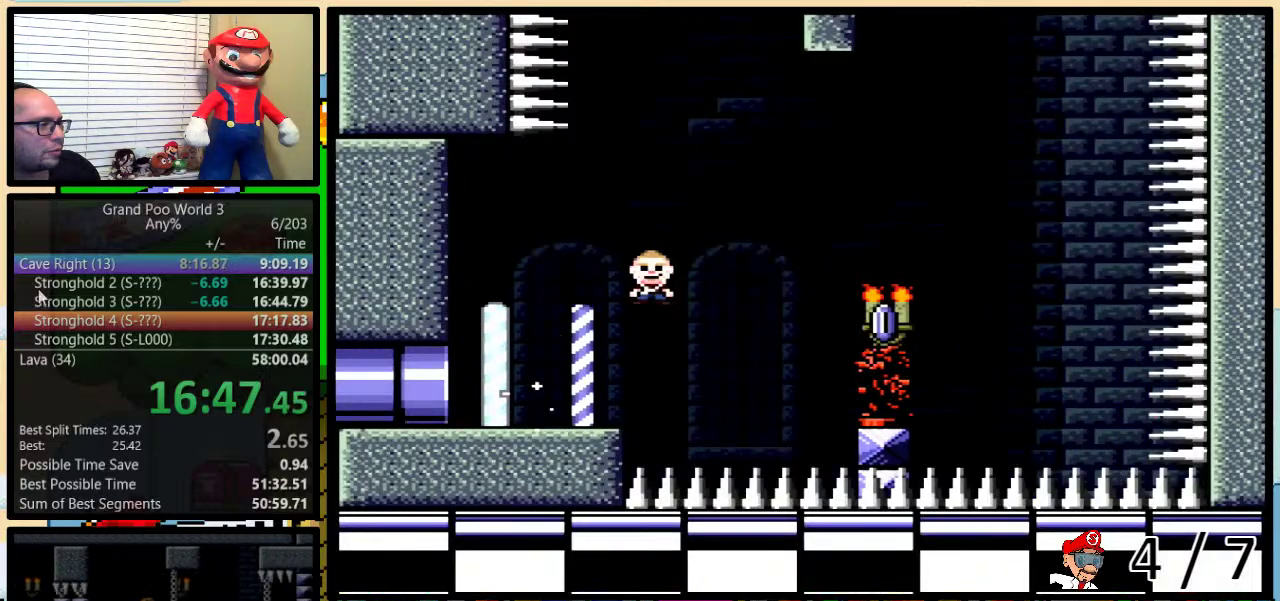
{"buttons": ["A", "X", "L1", "DPAD_UP", "DPAD_RIGHT"], "events": [[133, "A", "down"]]}